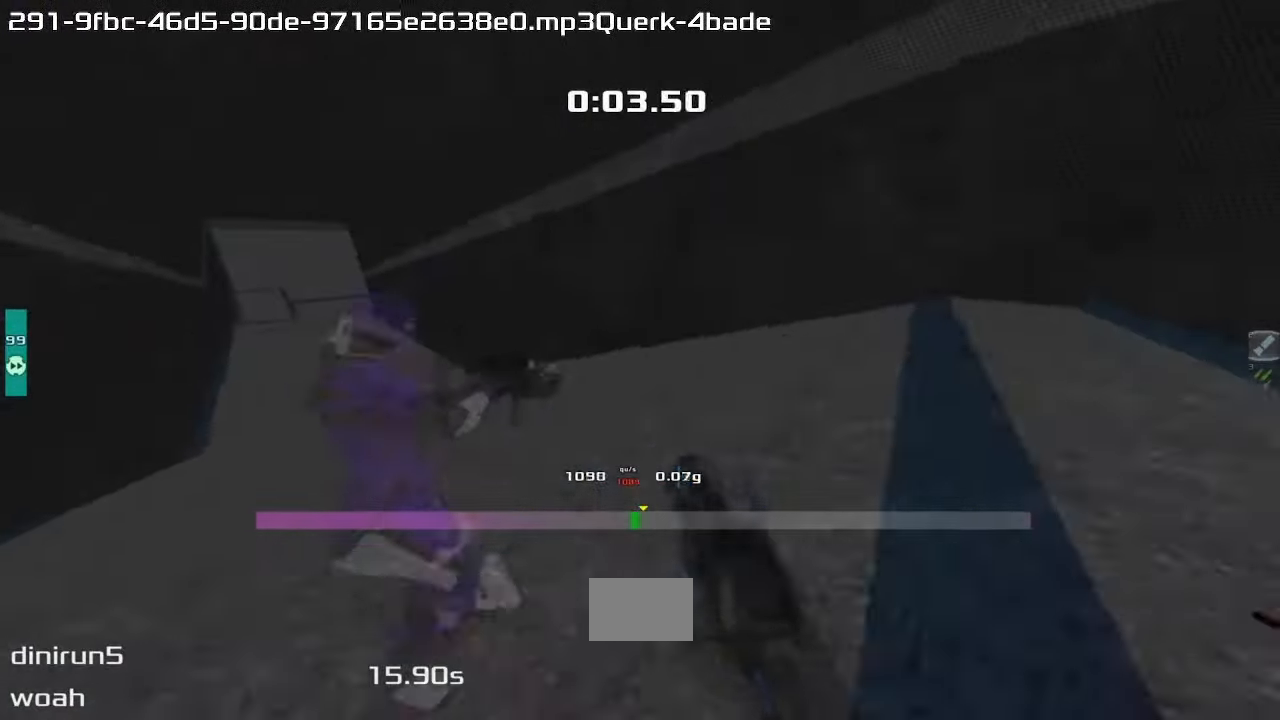
Gameplay with keyboard; each line is a JSON object with the keys held at the frame after it. "events" lists presses ("down") and releases ("up") of "down", "left", "right" and "up" between this image and that frame as [ms after this image, input, new state], when the widget could be followed in between. No other keys are recorded. Mouse input is not recorded. Not read: other_keys.
{"keys": ["left"], "events": []}
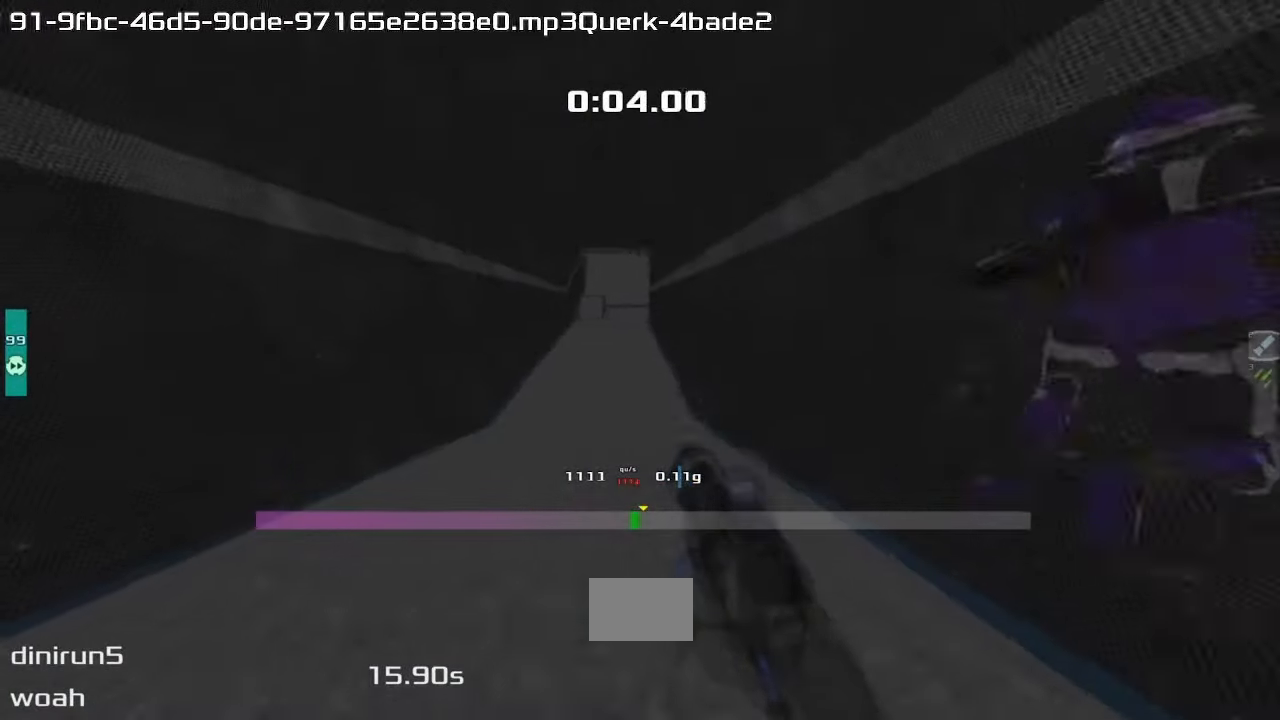
{"keys": ["right", "up"], "events": [[333, "left", "up"], [333, "right", "down"], [367, "up", "down"]]}
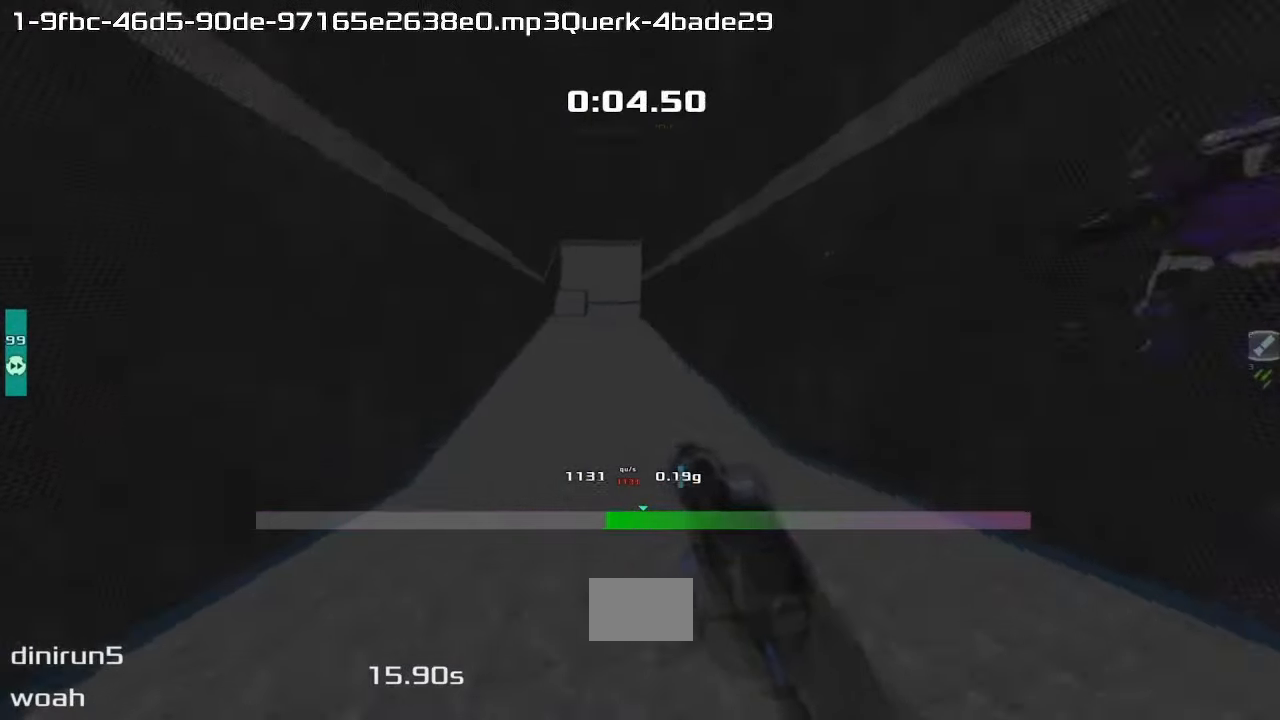
{"keys": ["right", "up"], "events": []}
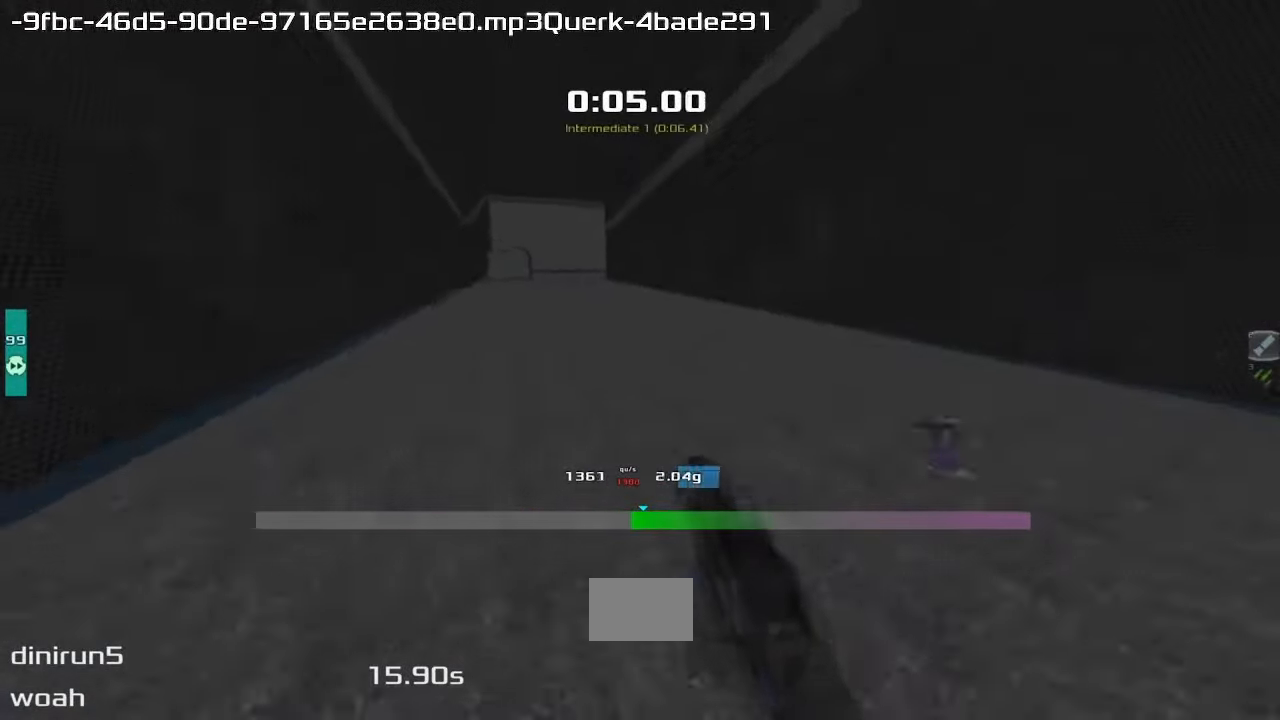
{"keys": ["right", "up"], "events": []}
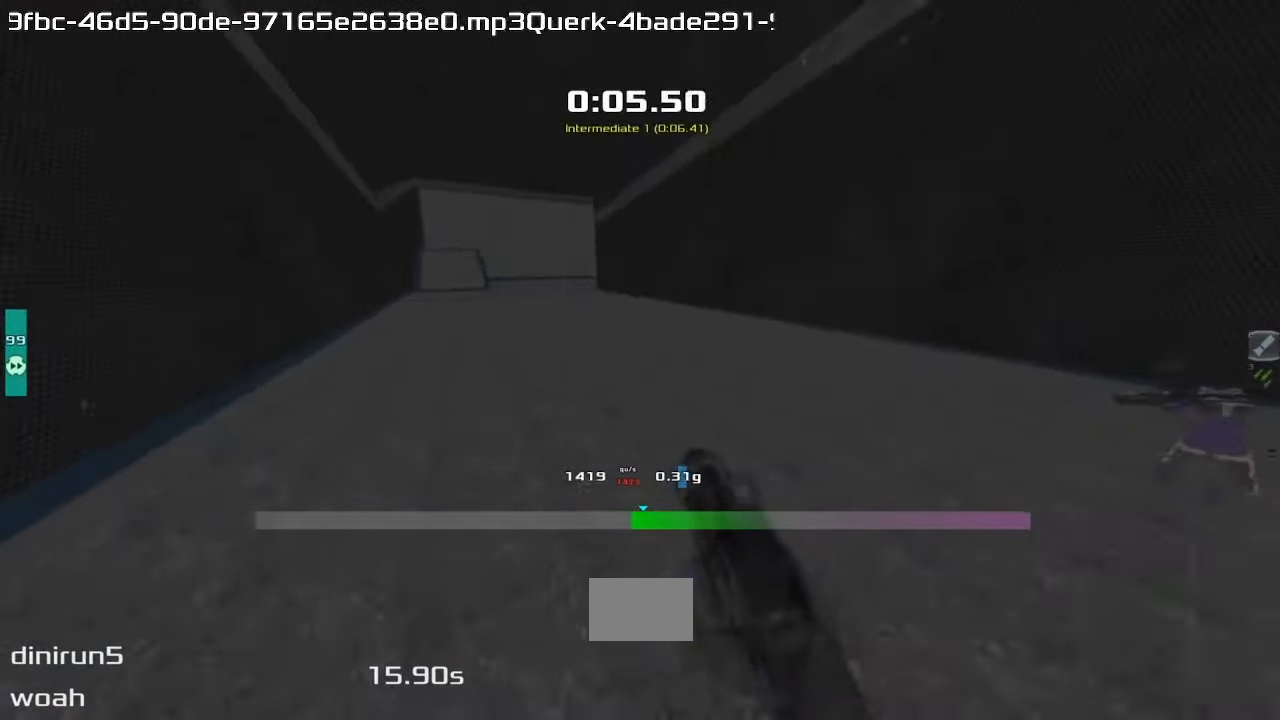
{"keys": ["right", "up"], "events": []}
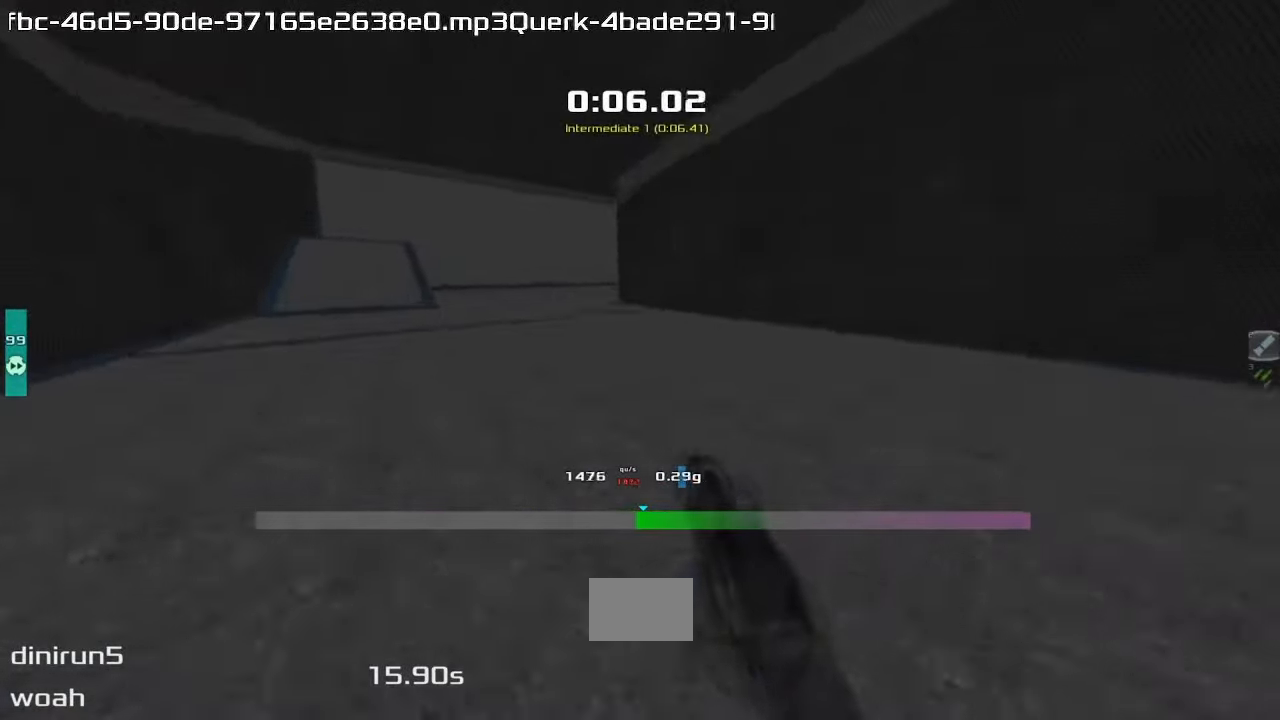
{"keys": ["up"], "events": [[300, "right", "up"]]}
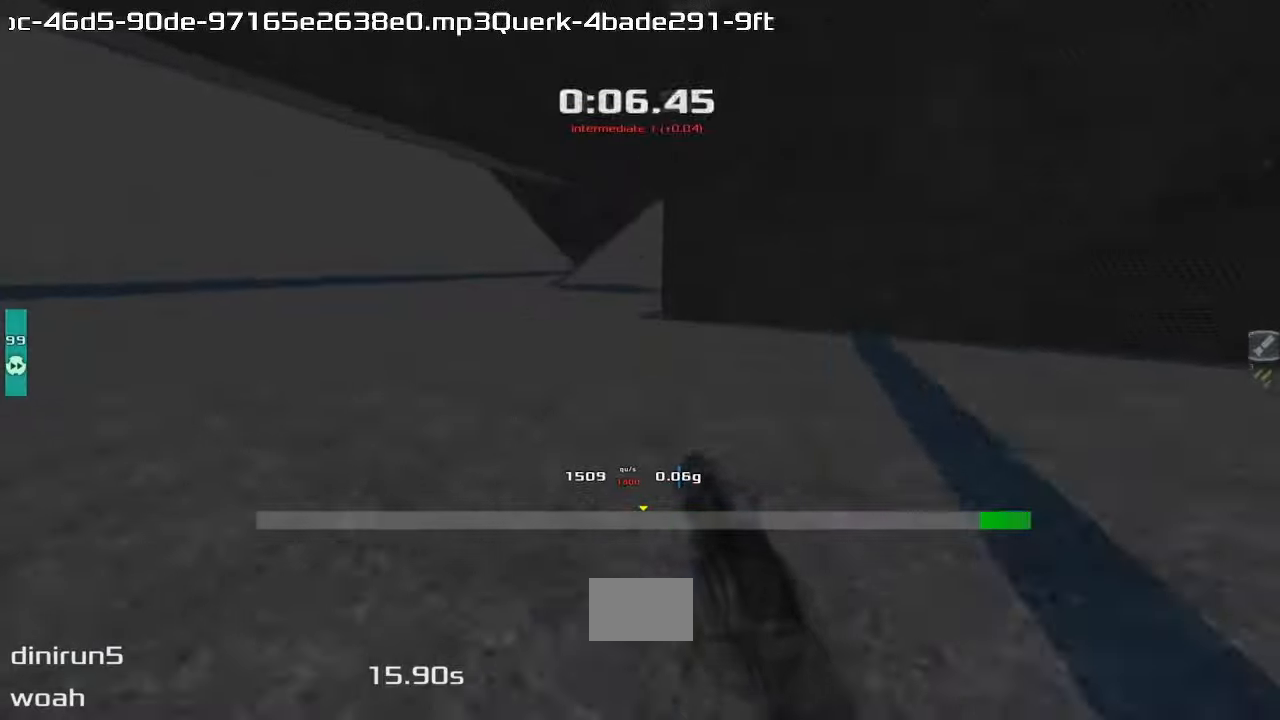
{"keys": ["up"], "events": [[66, "right", "down"], [133, "right", "up"]]}
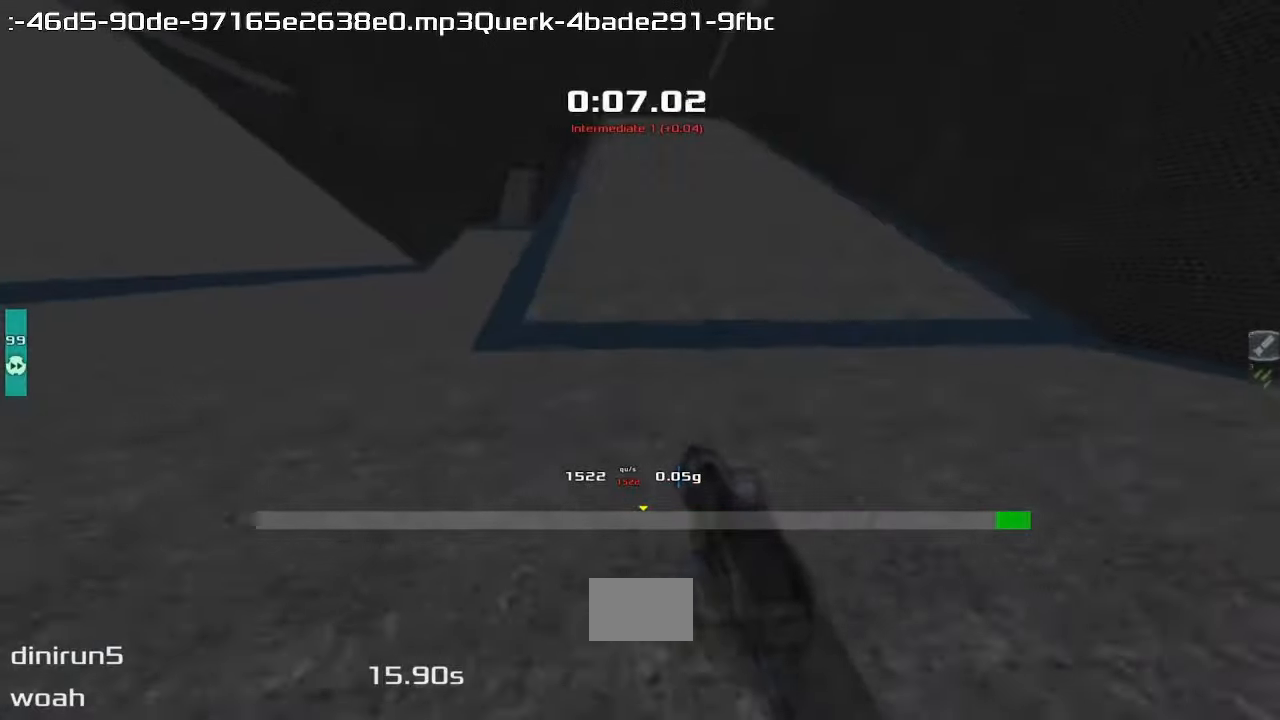
{"keys": ["right", "up"]}
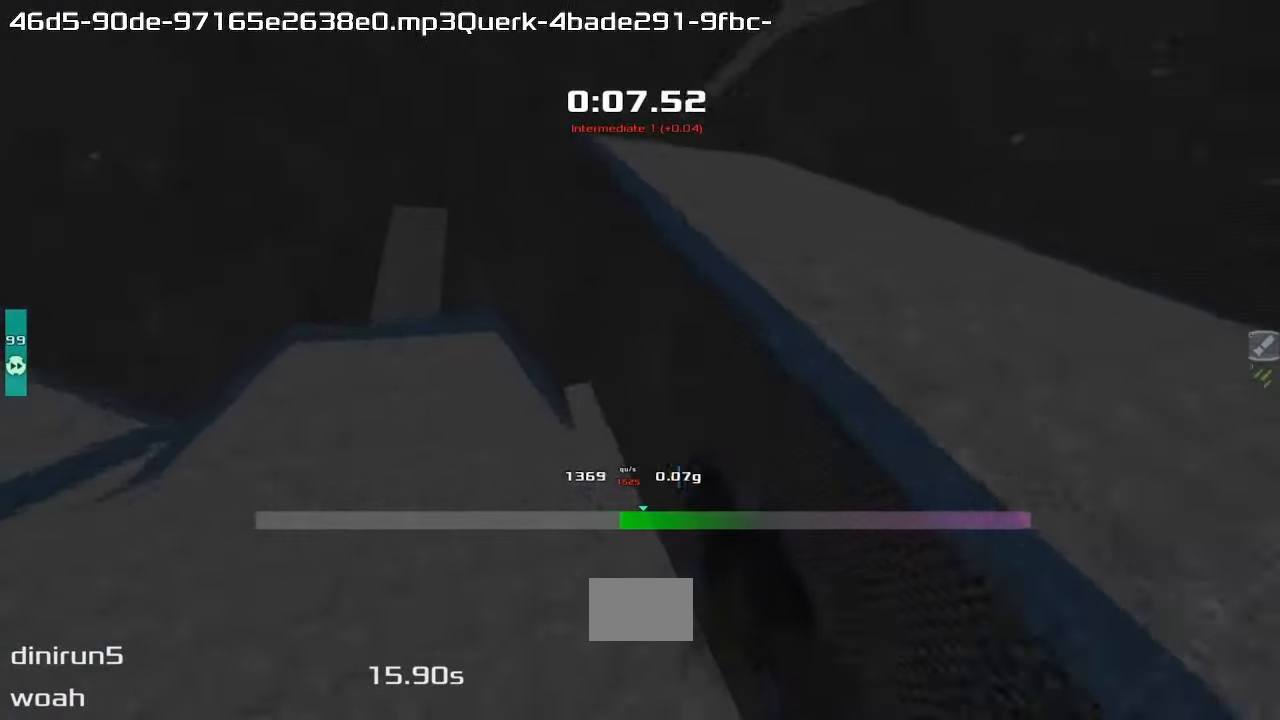
{"keys": ["right", "up"], "events": []}
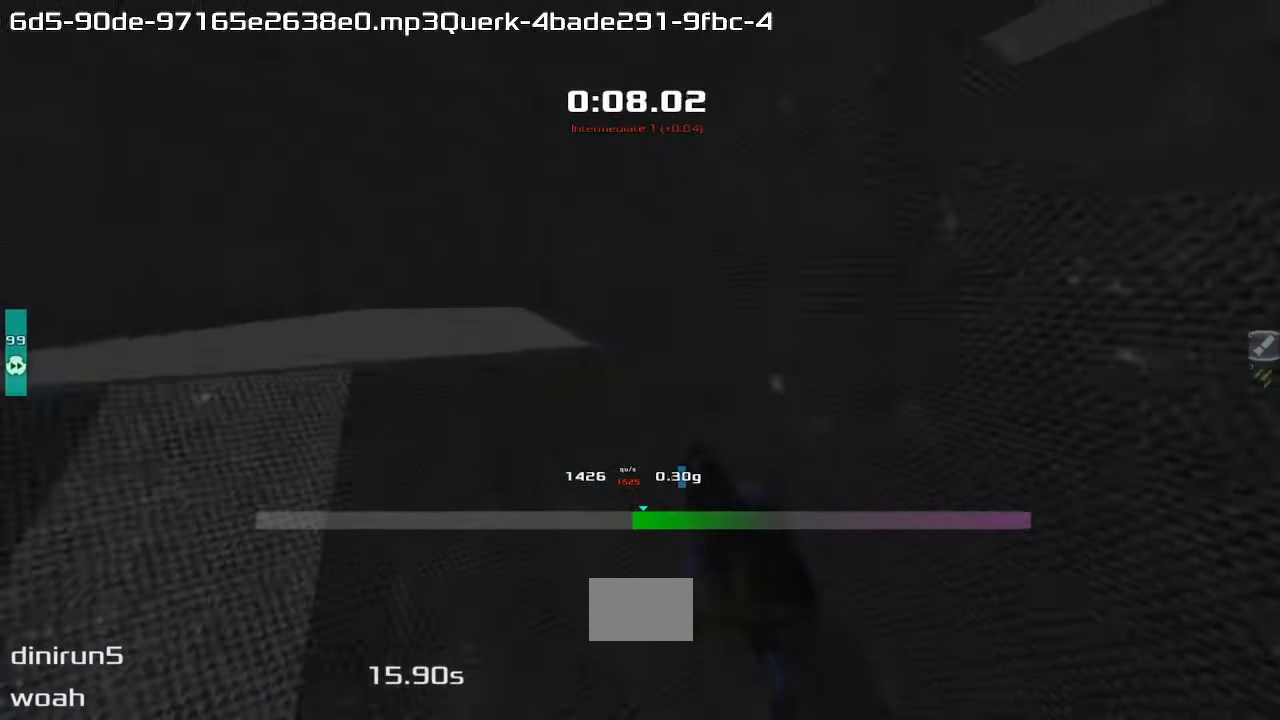
{"keys": ["right", "up"], "events": []}
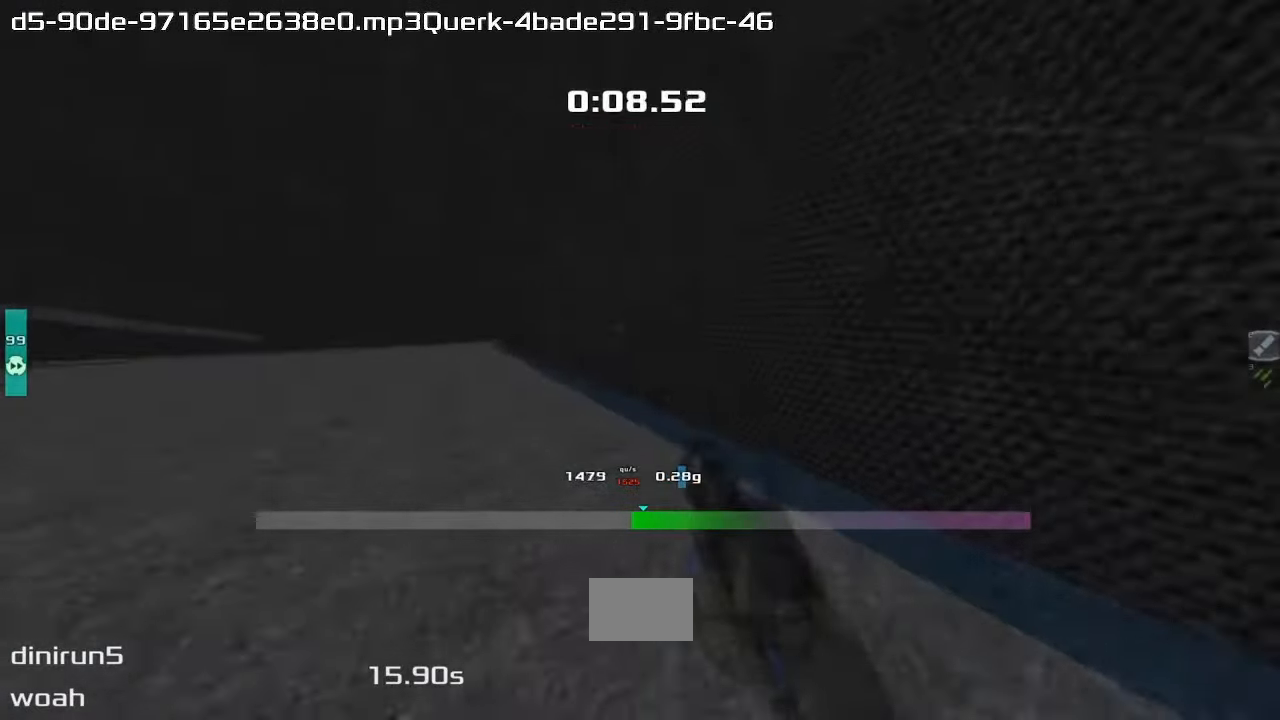
{"keys": ["left", "up"], "events": [[166, "left", "down"], [166, "right", "up"]]}
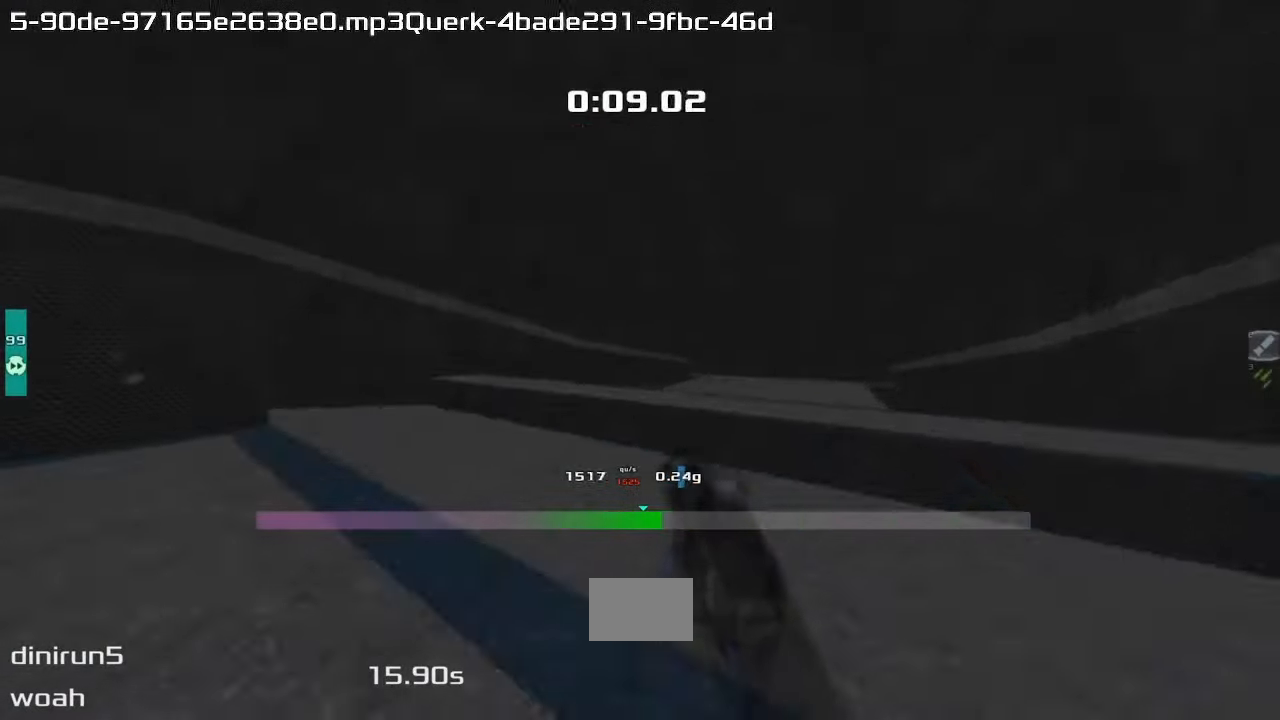
{"keys": ["left", "up"], "events": []}
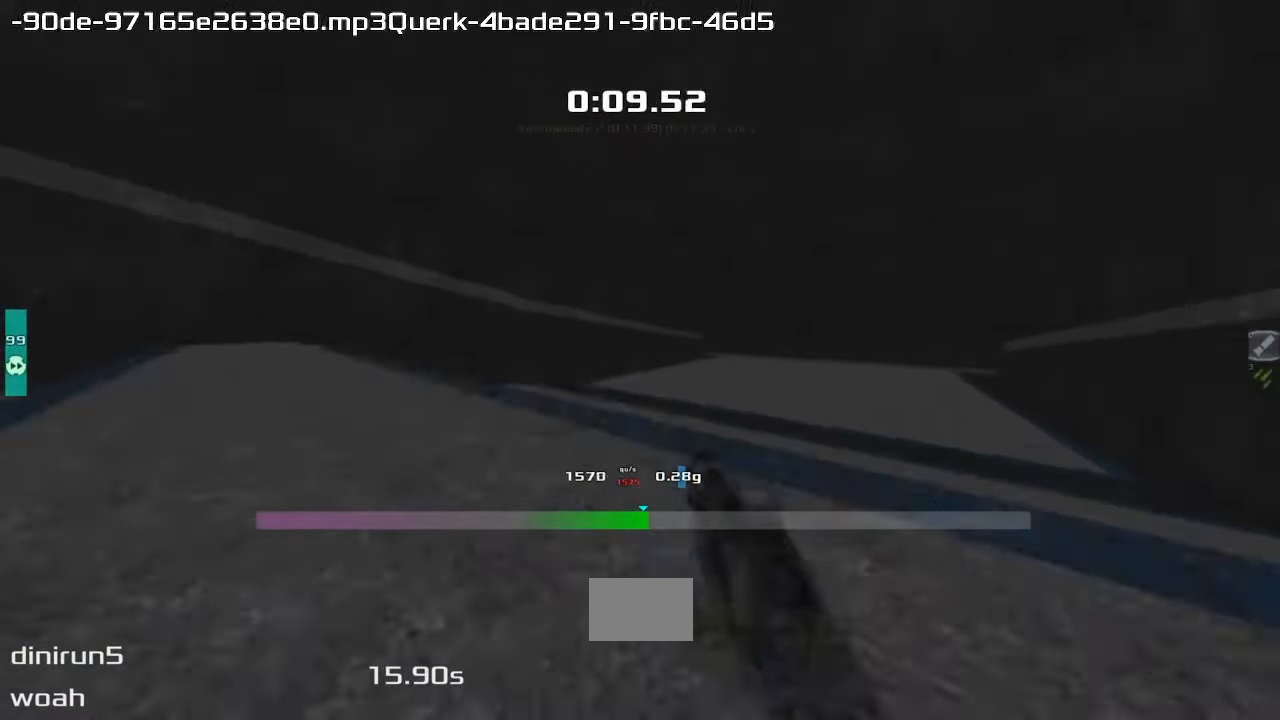
{"keys": ["left", "up"], "events": []}
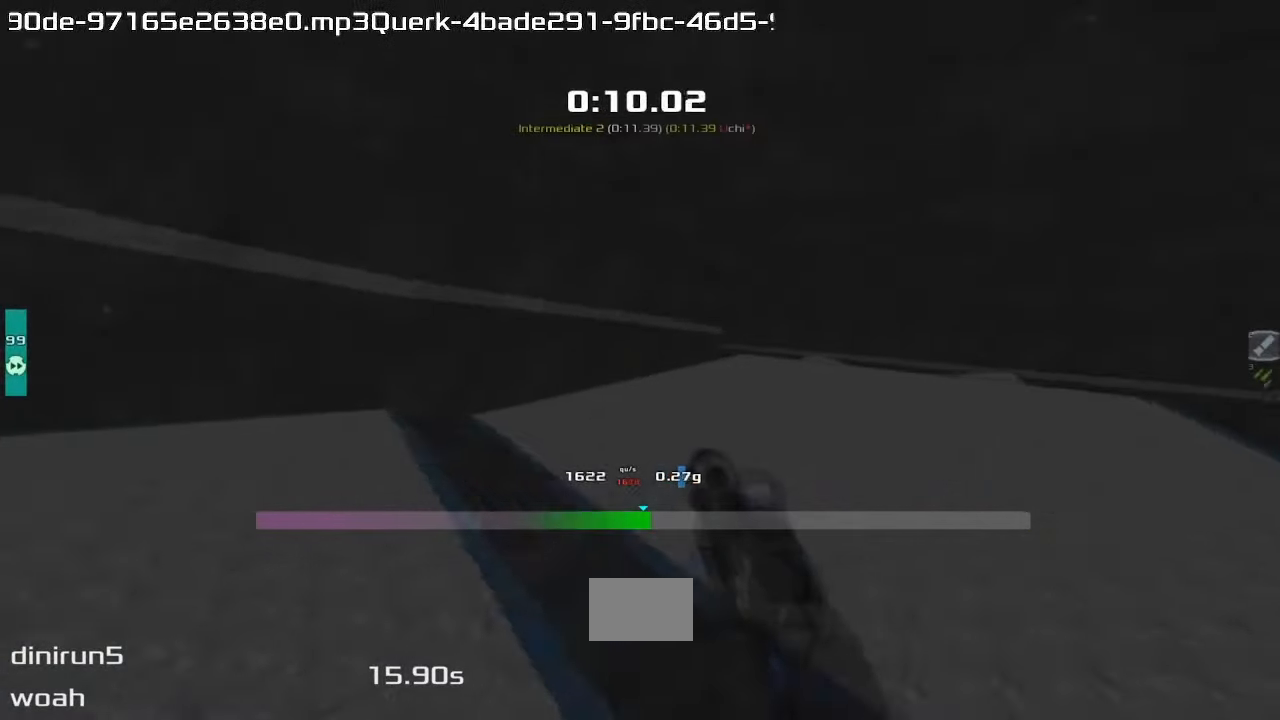
{"keys": ["left", "up"], "events": []}
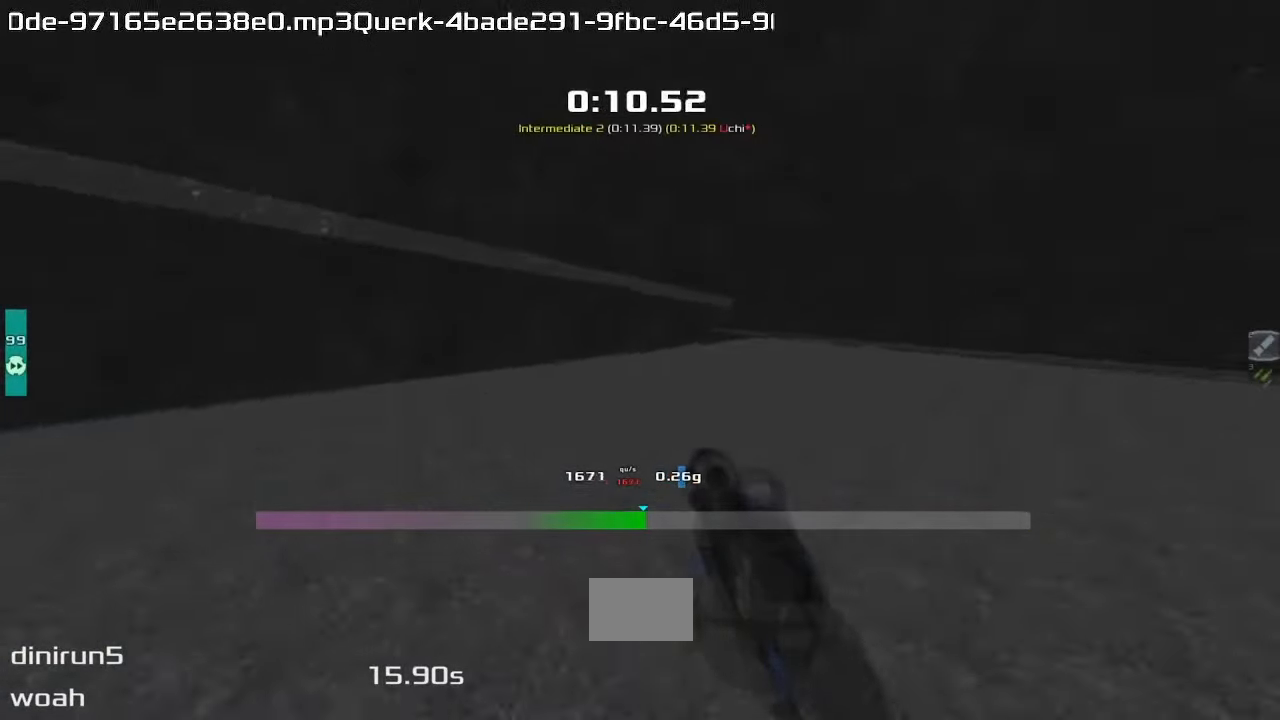
{"keys": ["left", "up"], "events": []}